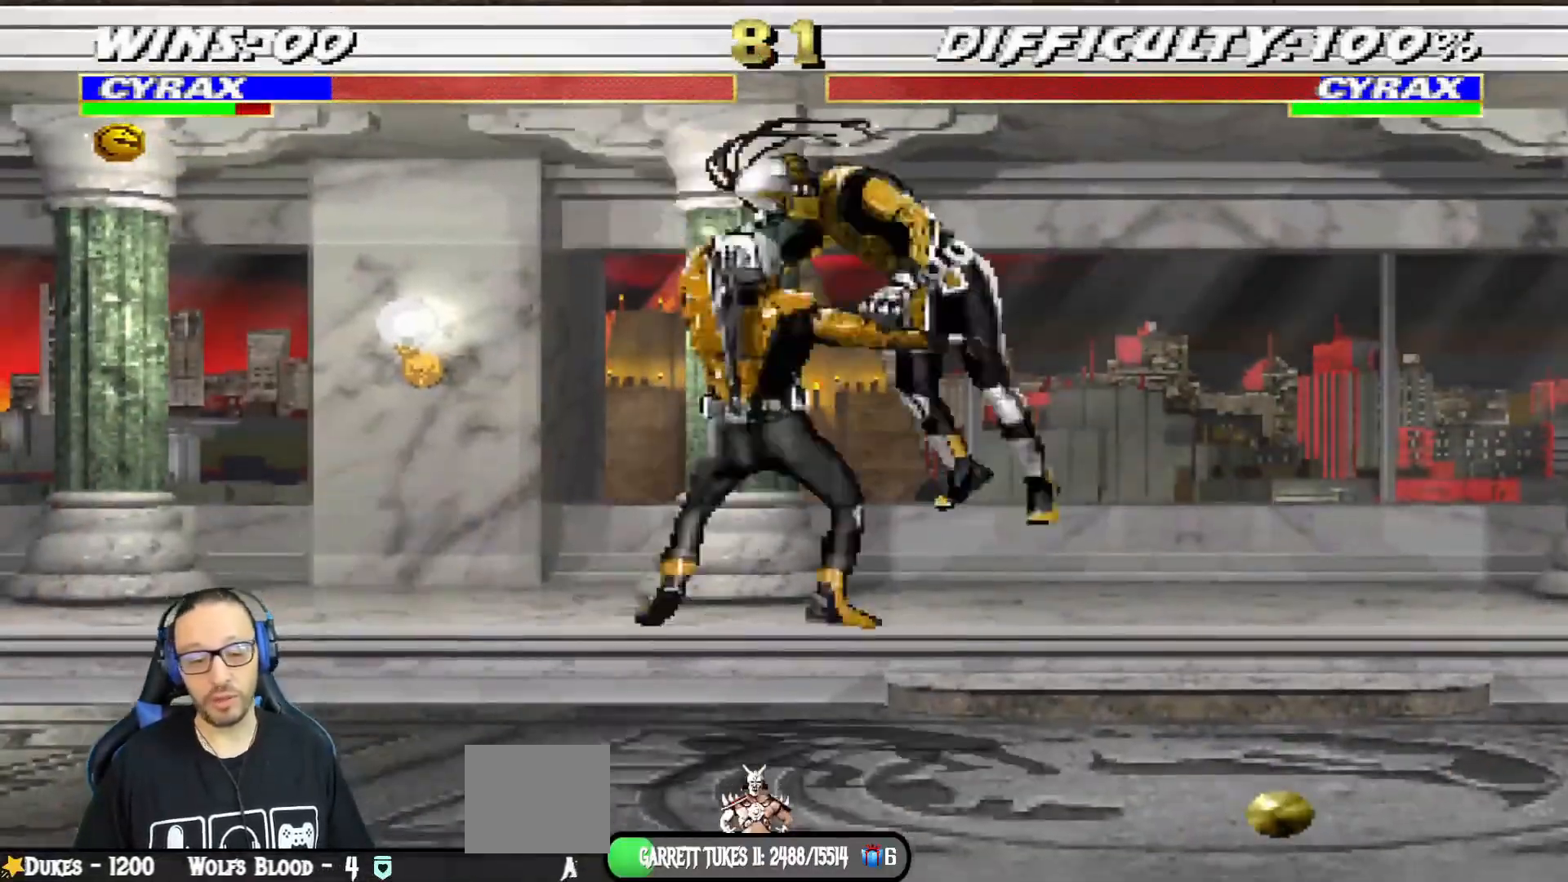
Gameplay with a controller (PlayStation layout); each line is a JSON object with the inputs held at the frame after it. "events" lists button and stick changes between this image and that frame as [ms after this image, input, new state], when the widget could be followed in between.
{"buttons": ["L1", "R1", "DPAD_DOWN", "DPAD_LEFT"], "left_stick": "center", "right_stick": "center", "events": [[34, "SQUARE", "down"], [151, "SQUARE", "up"], [234, "DPAD_RIGHT", "up"], [234, "SQUARE", "down"], [267, "L1", "up"], [301, "SQUARE", "up"], [351, "DPAD_DOWN", "down"], [367, "L1", "down"], [367, "R1", "down"], [468, "DPAD_LEFT", "down"]]}
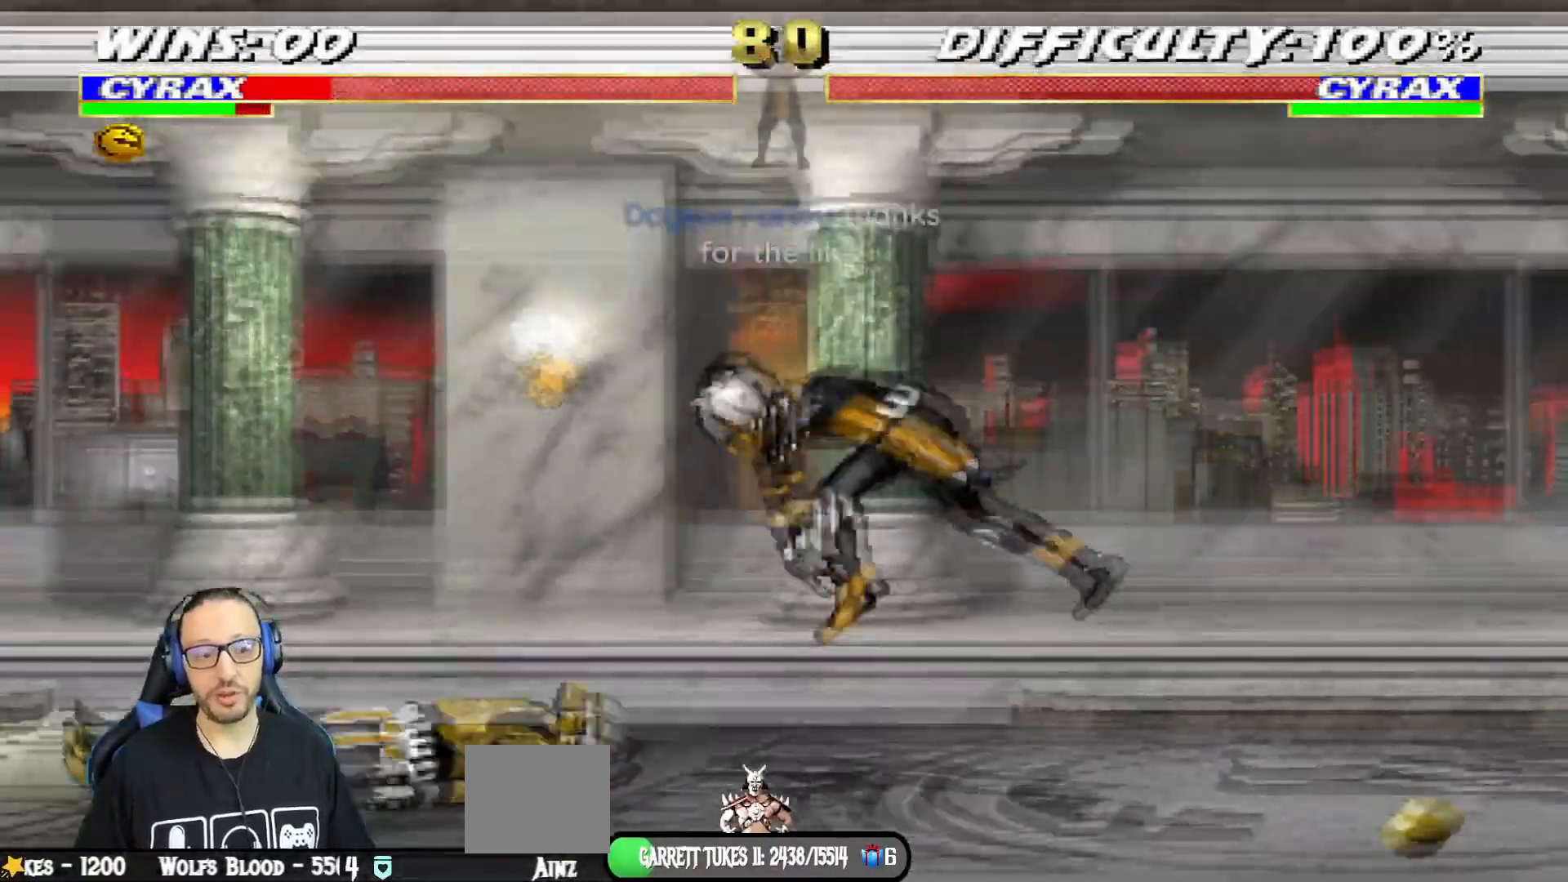
{"buttons": ["L1", "R1", "DPAD_DOWN", "DPAD_LEFT"], "left_stick": "center", "right_stick": "center", "events": []}
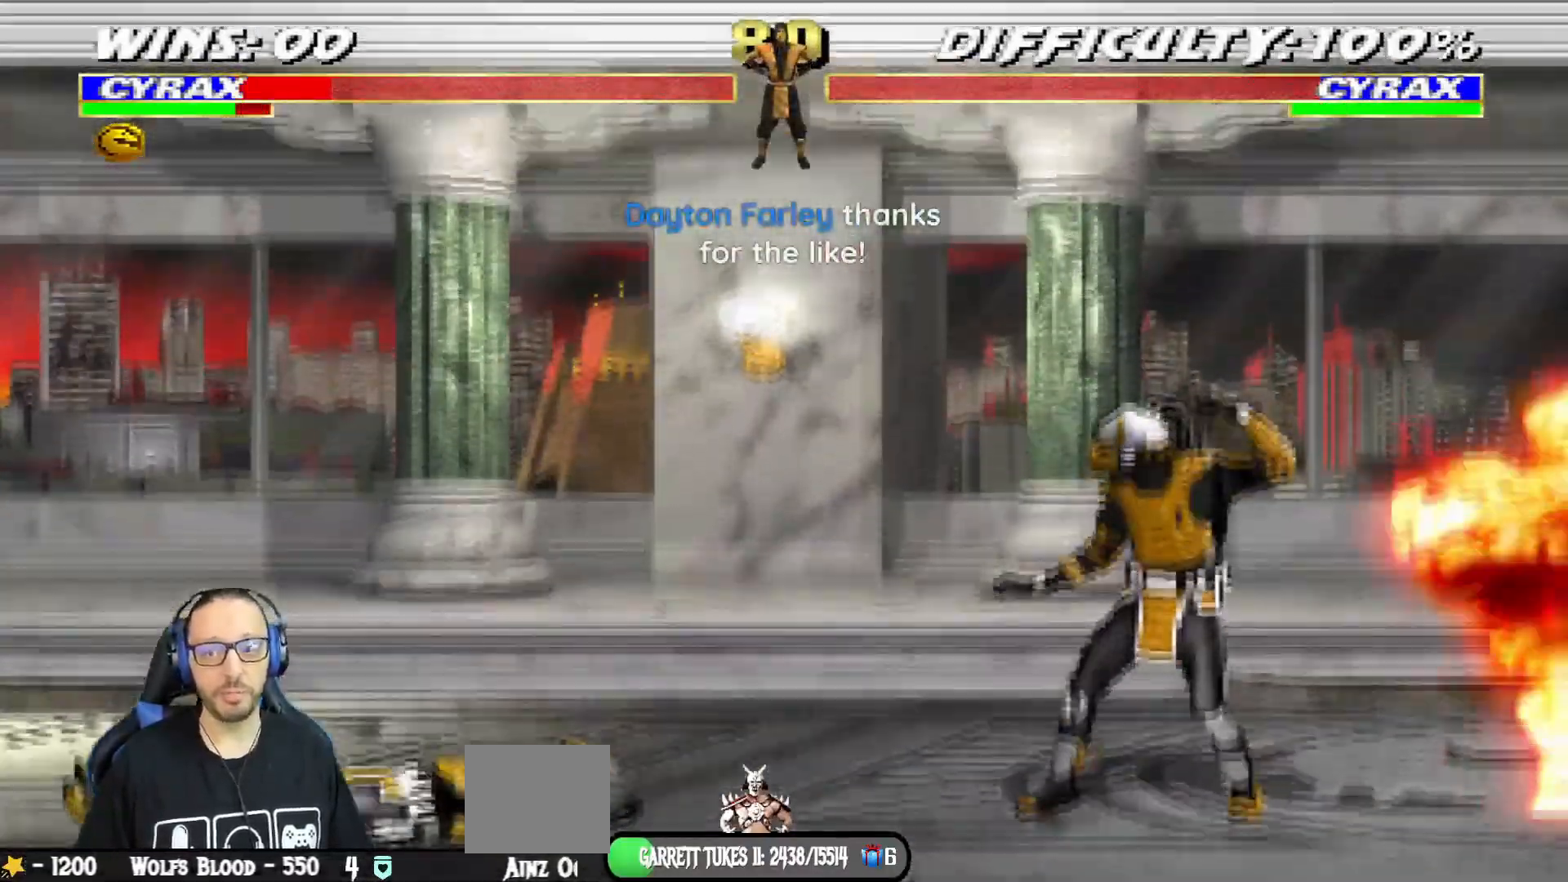
{"buttons": ["L1", "R1", "DPAD_DOWN", "DPAD_LEFT"], "left_stick": "center", "right_stick": "center", "events": []}
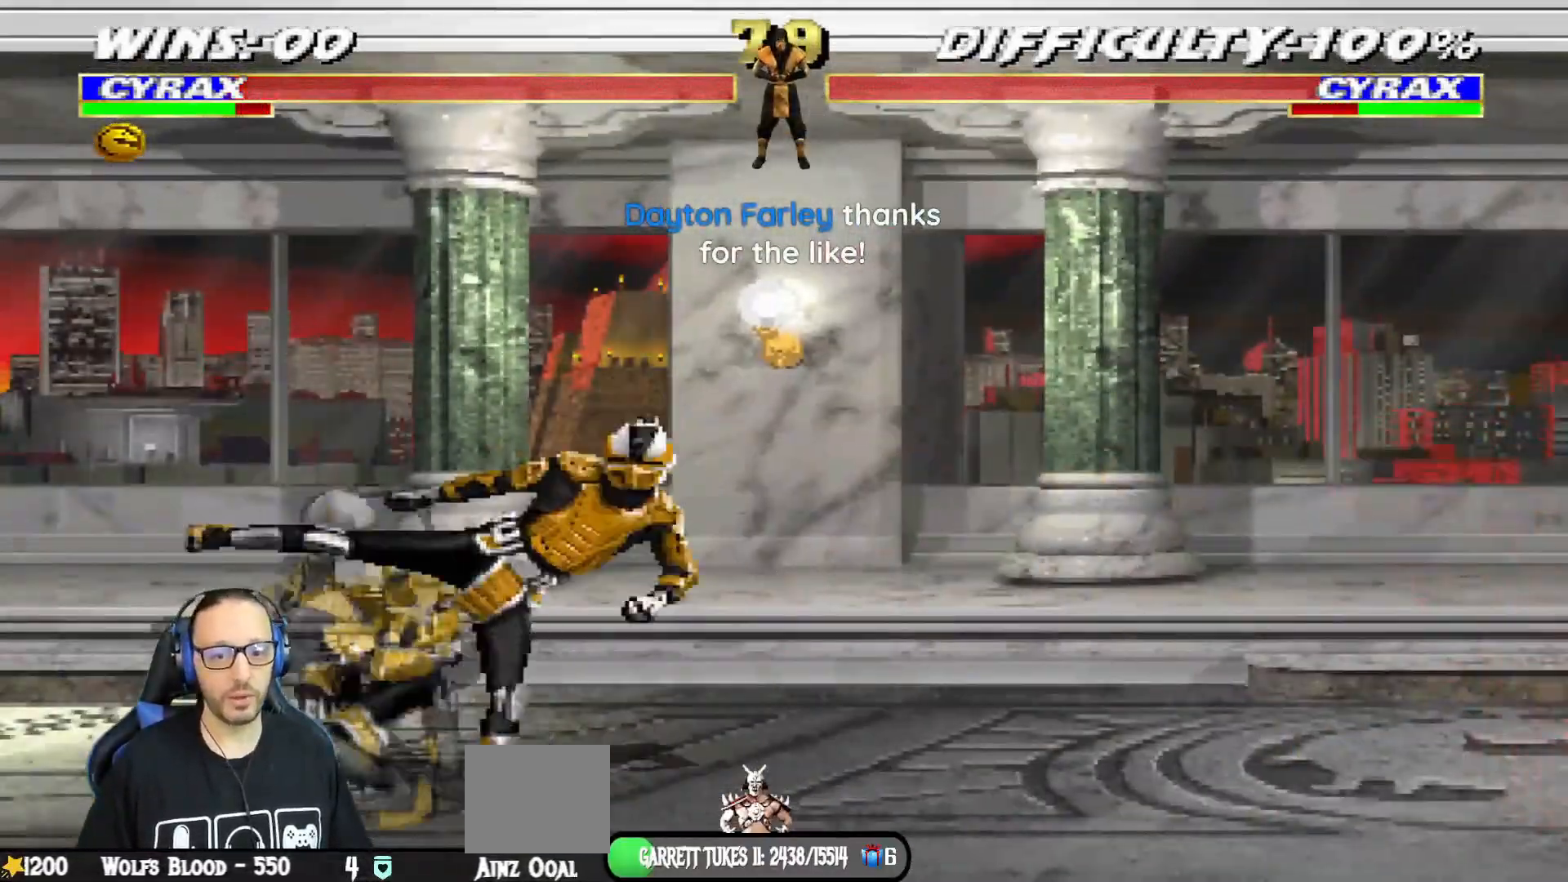
{"buttons": ["L1", "DPAD_UP", "DPAD_RIGHT"], "left_stick": "center", "right_stick": "center", "events": [[250, "DPAD_DOWN", "up"], [250, "DPAD_LEFT", "up"], [284, "L1", "up"], [284, "R1", "up"], [350, "DPAD_RIGHT", "down"], [350, "DPAD_UP", "down"], [350, "L1", "down"]]}
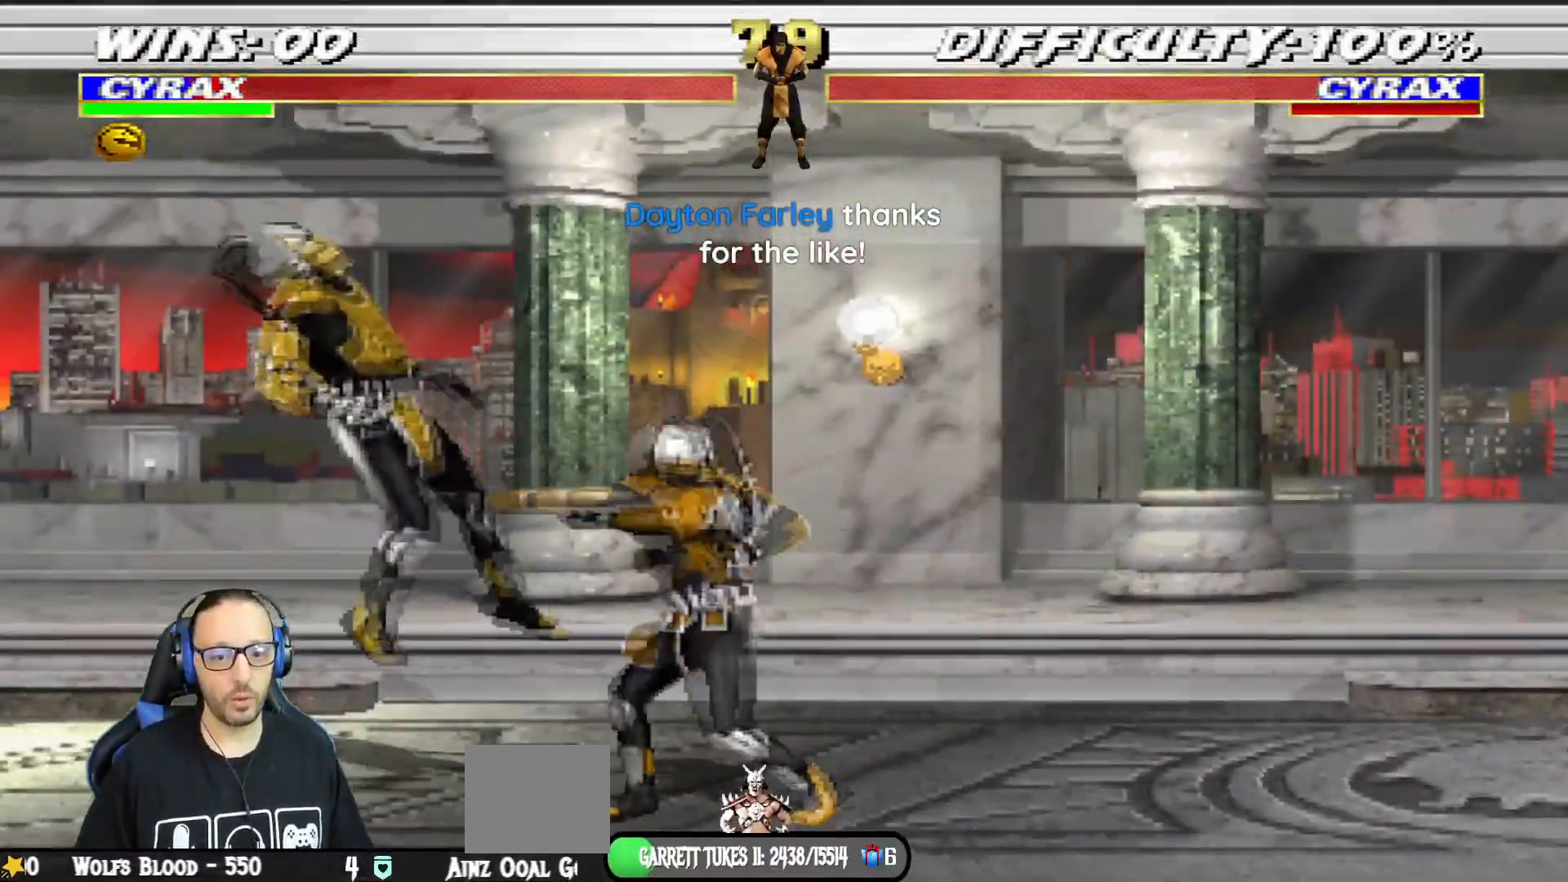
{"buttons": ["R1", "DPAD_DOWN"], "left_stick": "center", "right_stick": "center", "events": [[84, "DPAD_RIGHT", "up"], [101, "DPAD_LEFT", "down"], [101, "DPAD_UP", "up"], [284, "DPAD_LEFT", "up"], [317, "DPAD_DOWN", "down"], [317, "DPAD_LEFT", "down"], [334, "R1", "down"], [484, "DPAD_LEFT", "up"], [484, "L1", "up"]]}
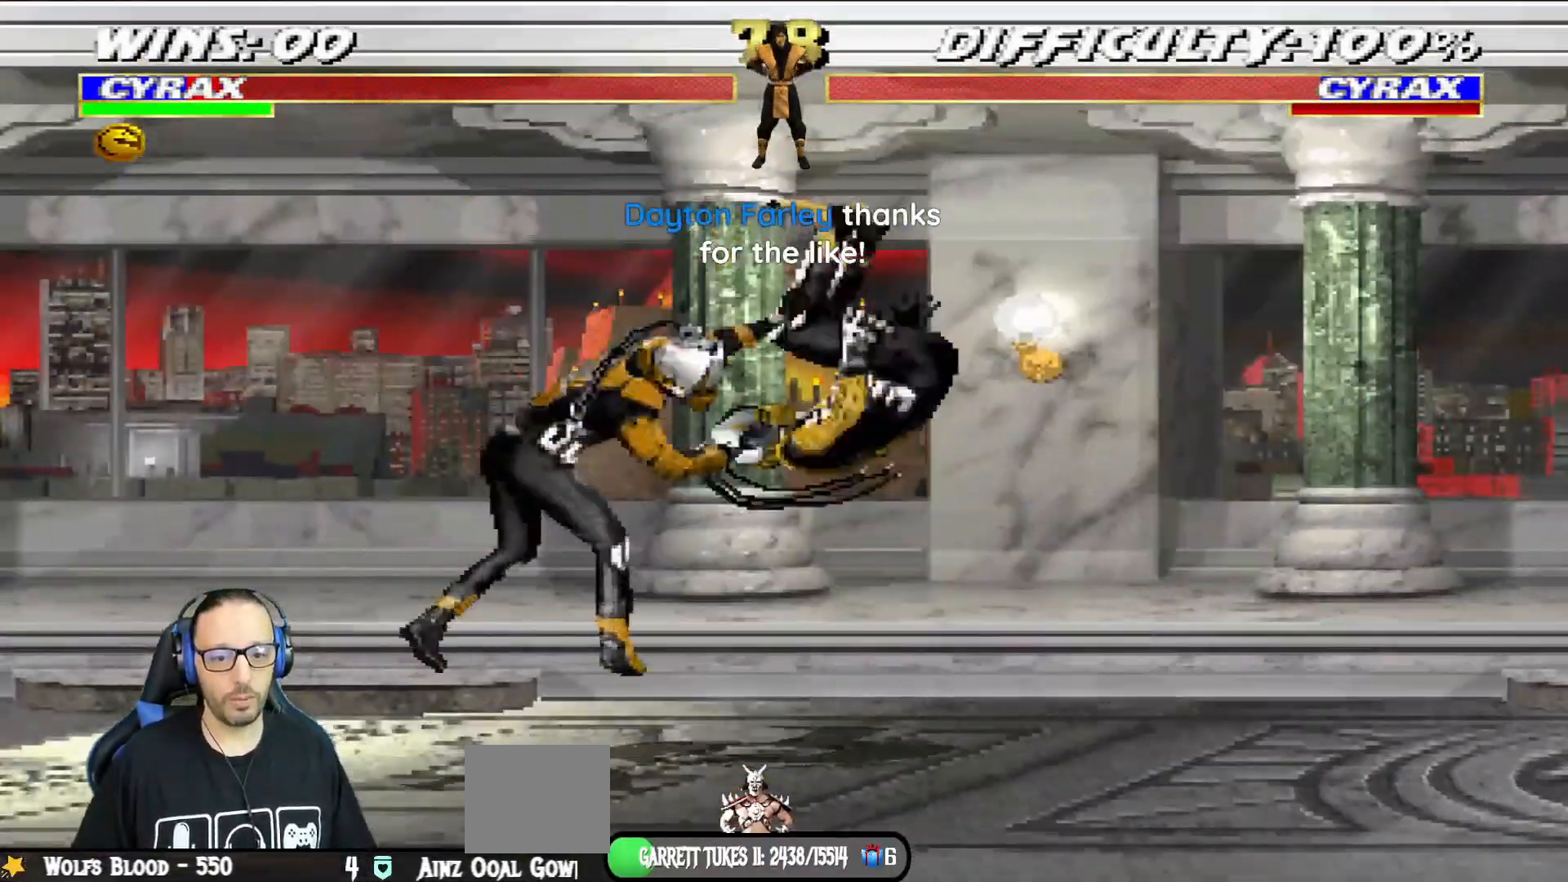
{"buttons": ["L1", "R1", "DPAD_DOWN", "DPAD_RIGHT"], "left_stick": "center", "right_stick": "center"}